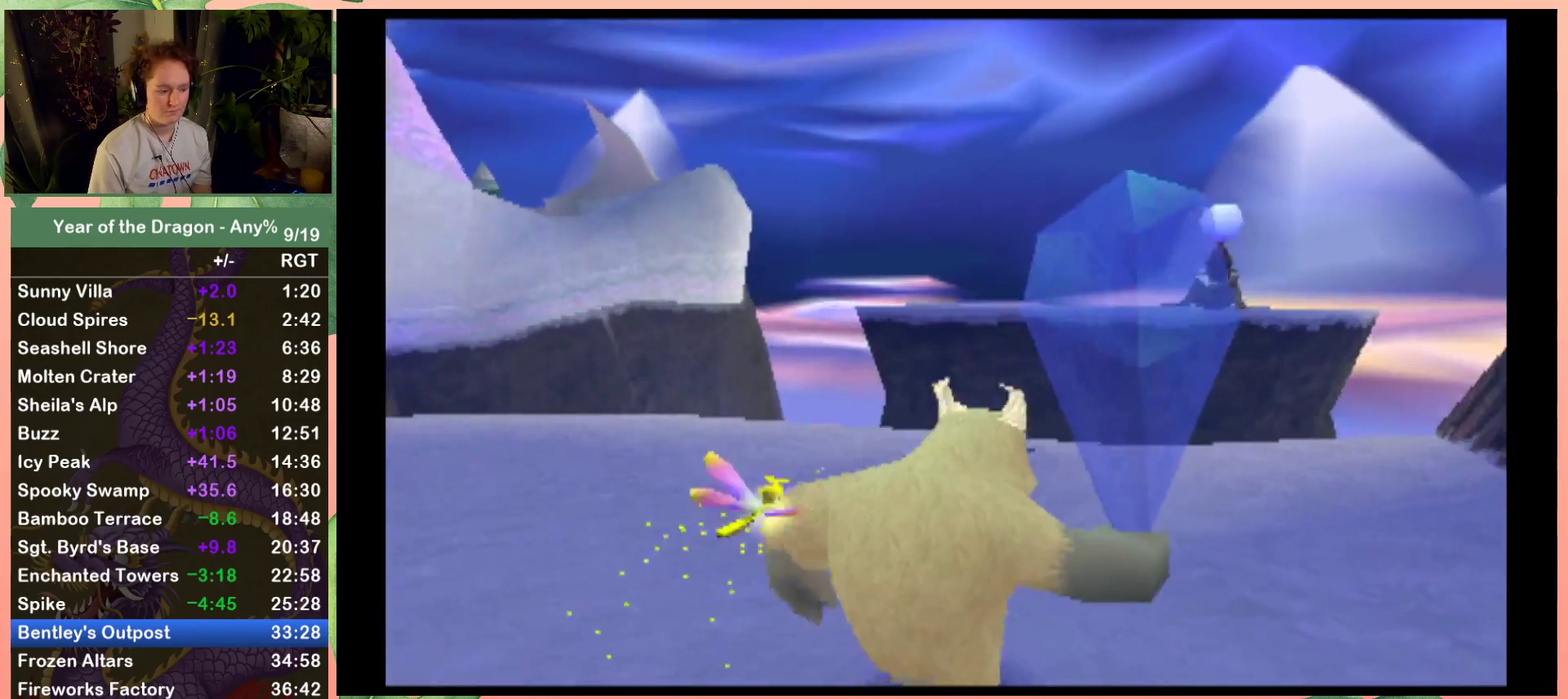
Gameplay with a controller (Xbox layout); each line is a JSON object with the inputs held at the frame after it. "events" lists button and stick changes between this image and that frame as [ms after this image, input, new state], when the widget could be followed in between. Not read: L3 R3.
{"buttons": [], "left_stick": "center", "right_stick": "center", "events": [[200, "DPAD_UP", "down"], [400, "DPAD_UP", "up"]]}
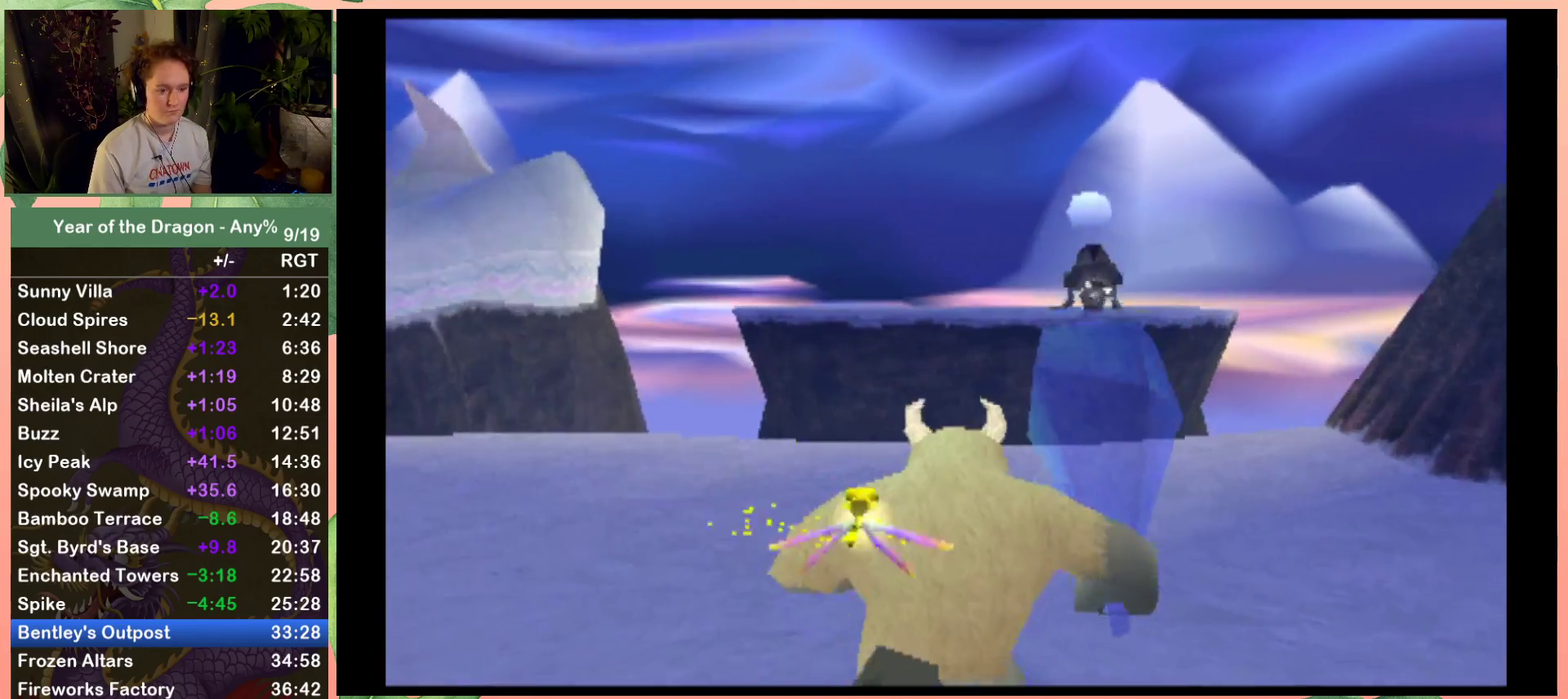
{"buttons": [], "left_stick": "center", "right_stick": "center", "events": [[167, "DPAD_UP", "down"], [367, "DPAD_UP", "up"]]}
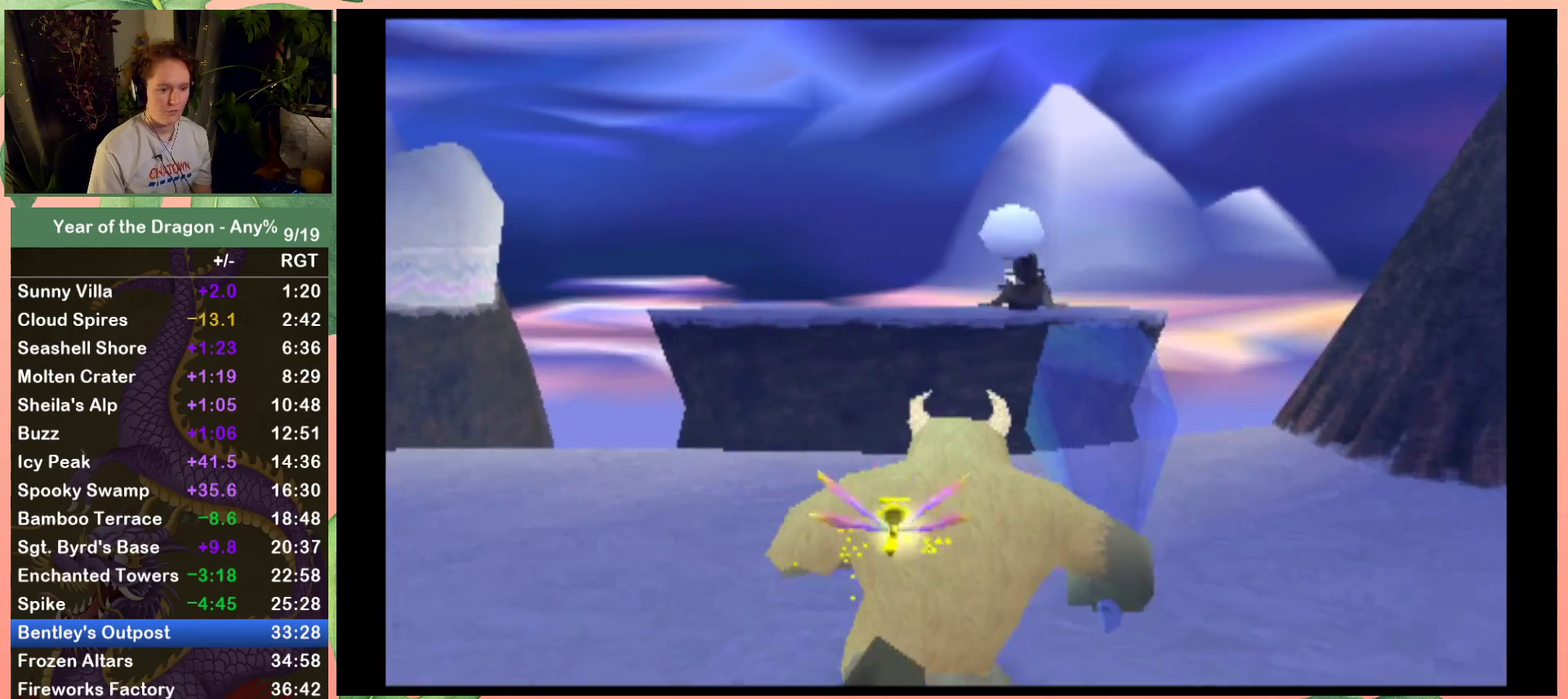
{"buttons": ["X"], "left_stick": "center", "right_stick": "center", "events": [[333, "X", "down"]]}
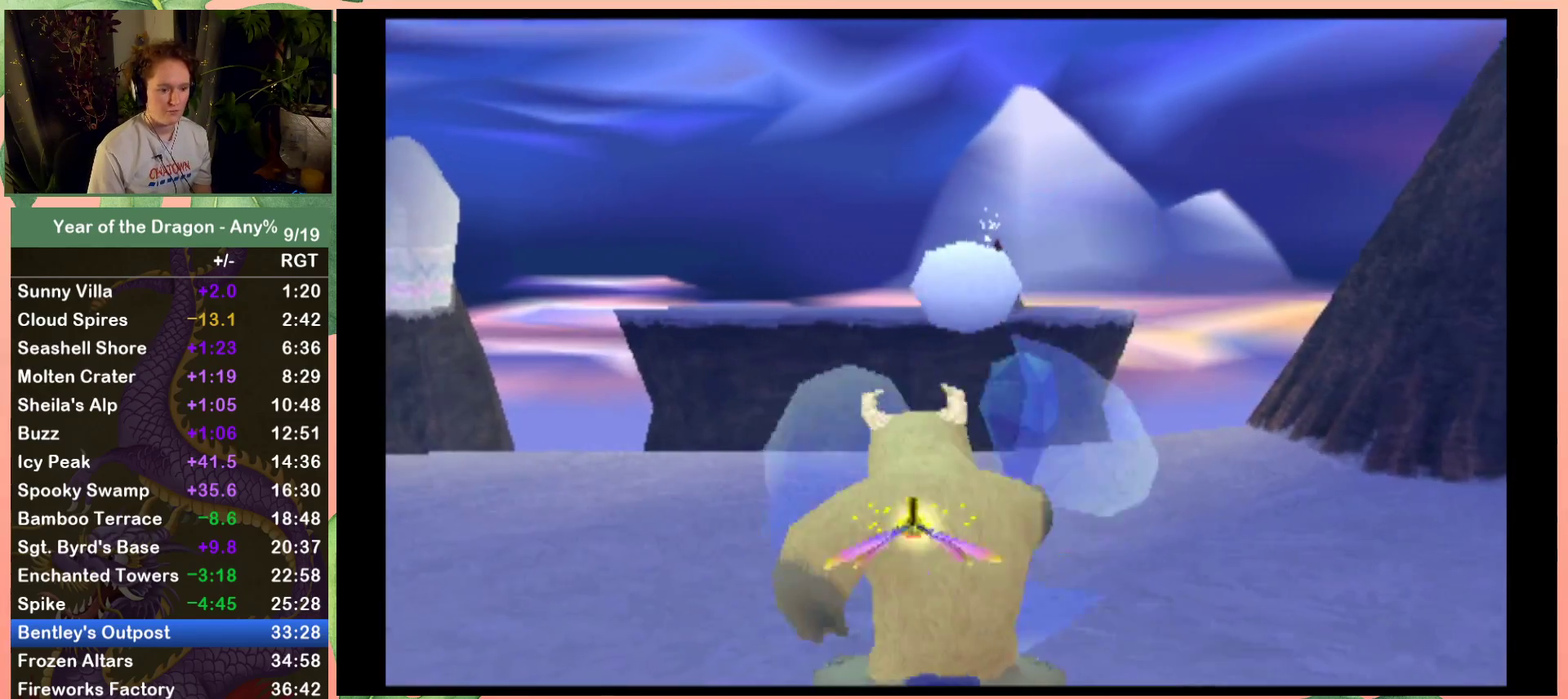
{"buttons": [], "left_stick": "center", "right_stick": "center", "events": [[467, "X", "up"]]}
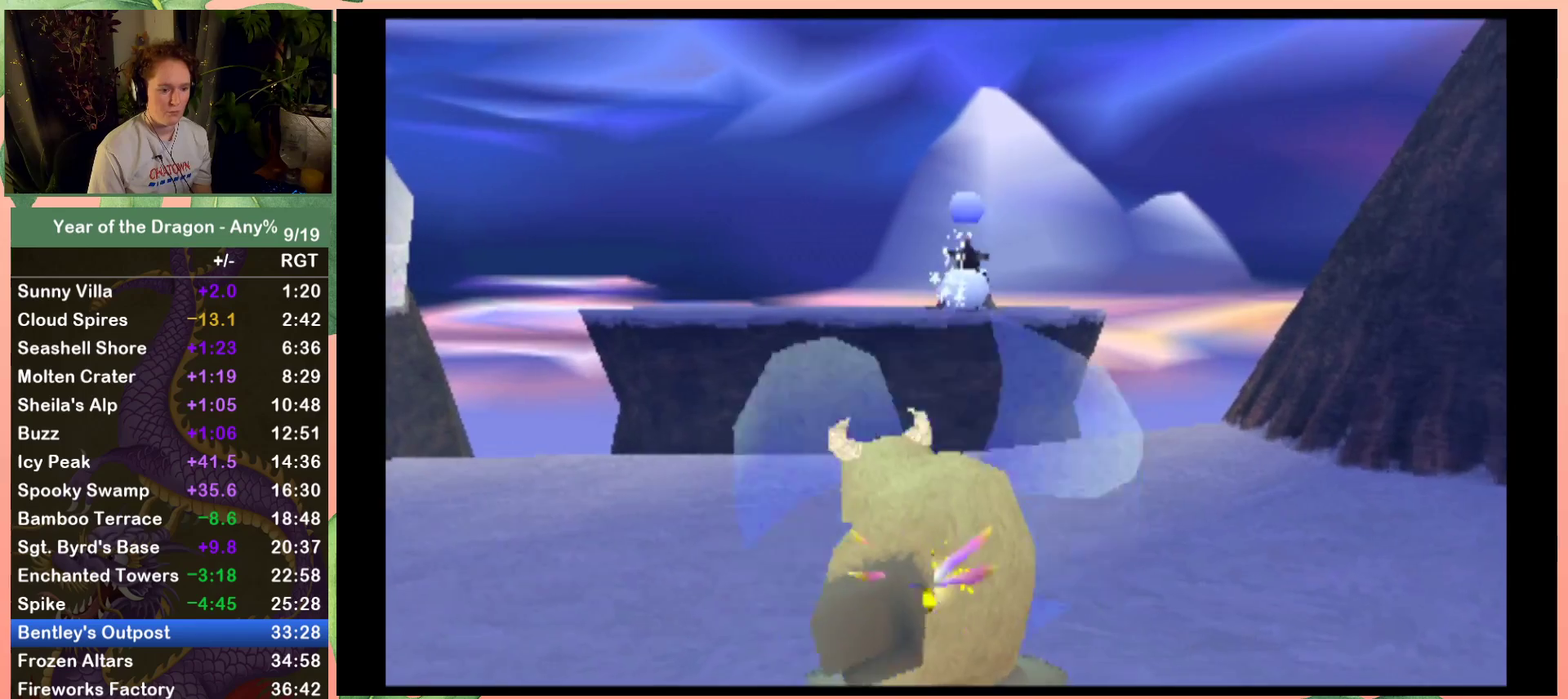
{"buttons": ["DPAD_DOWN", "DPAD_LEFT"], "left_stick": "center", "right_stick": "center", "events": [[33, "DPAD_LEFT", "down"], [467, "DPAD_DOWN", "down"]]}
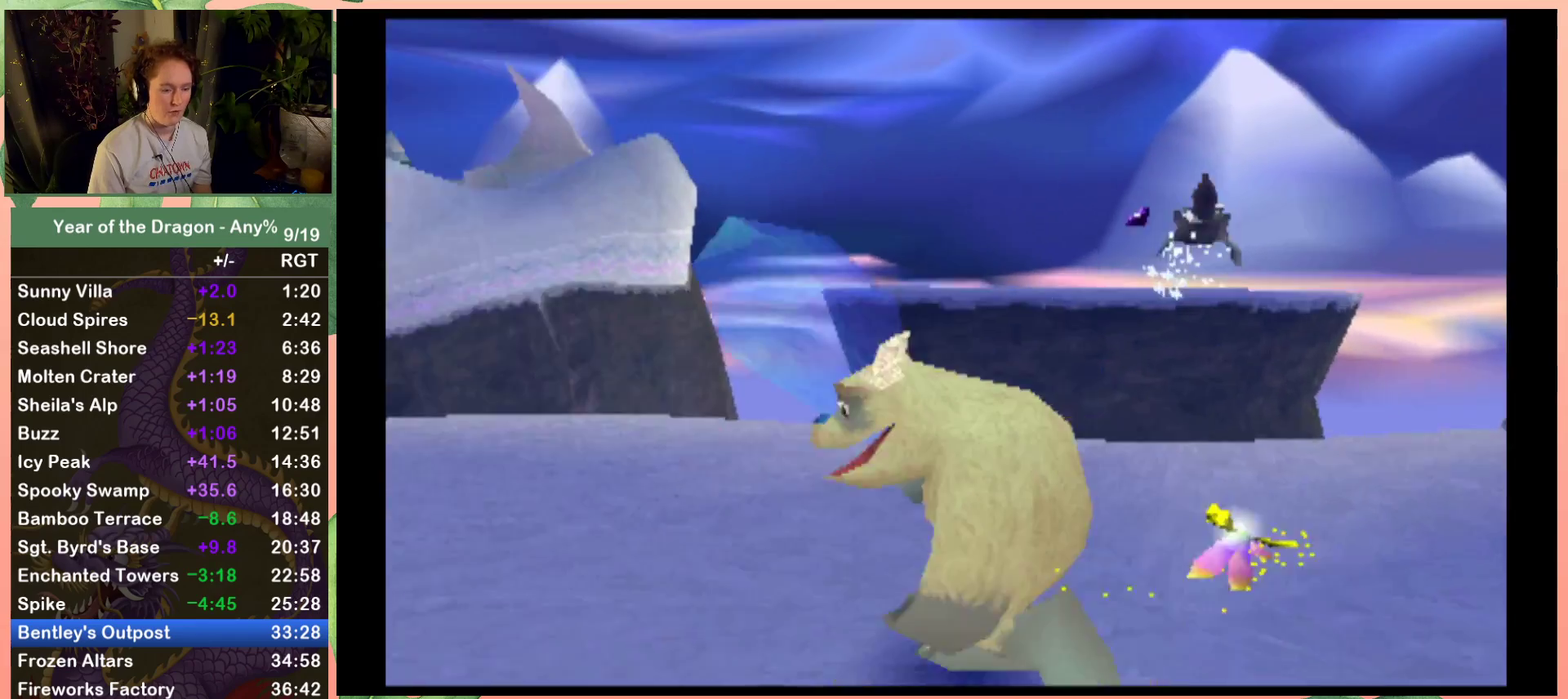
{"buttons": ["DPAD_UP", "DPAD_LEFT"], "left_stick": "center", "right_stick": "center", "events": [[100, "DPAD_DOWN", "up"], [501, "DPAD_UP", "down"]]}
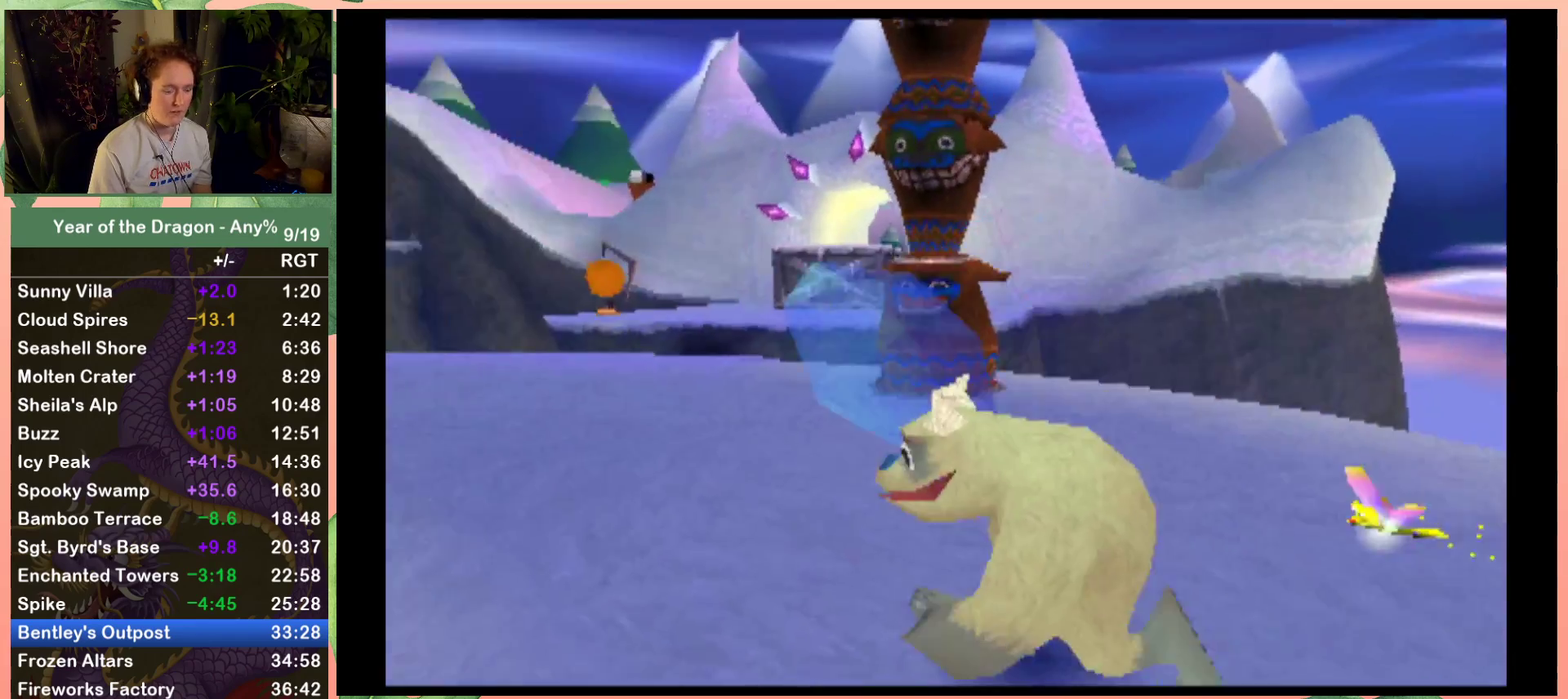
{"buttons": ["DPAD_UP", "DPAD_LEFT"], "left_stick": "center", "right_stick": "center", "events": []}
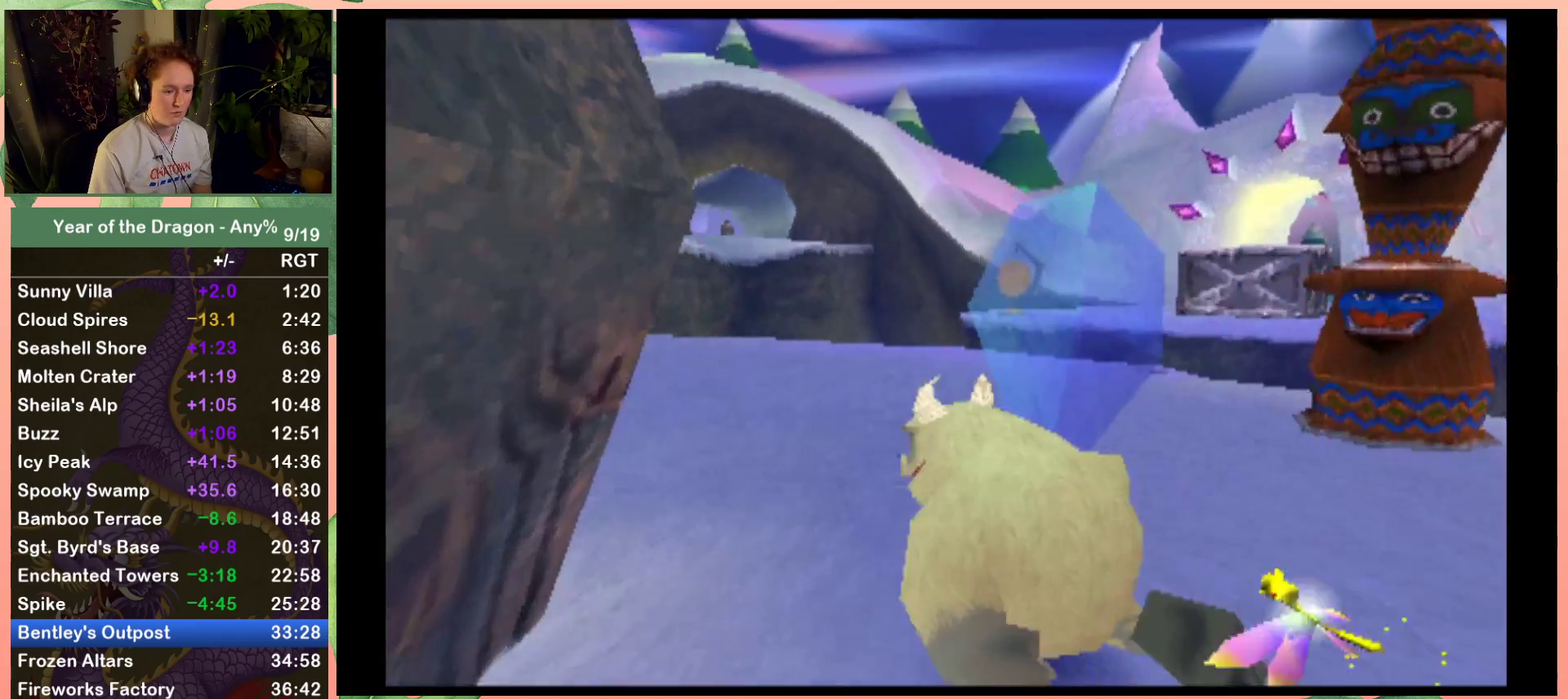
{"buttons": [], "left_stick": "center", "right_stick": "center", "events": [[167, "DPAD_LEFT", "up"], [300, "DPAD_RIGHT", "down"], [501, "DPAD_RIGHT", "up"], [501, "DPAD_UP", "up"]]}
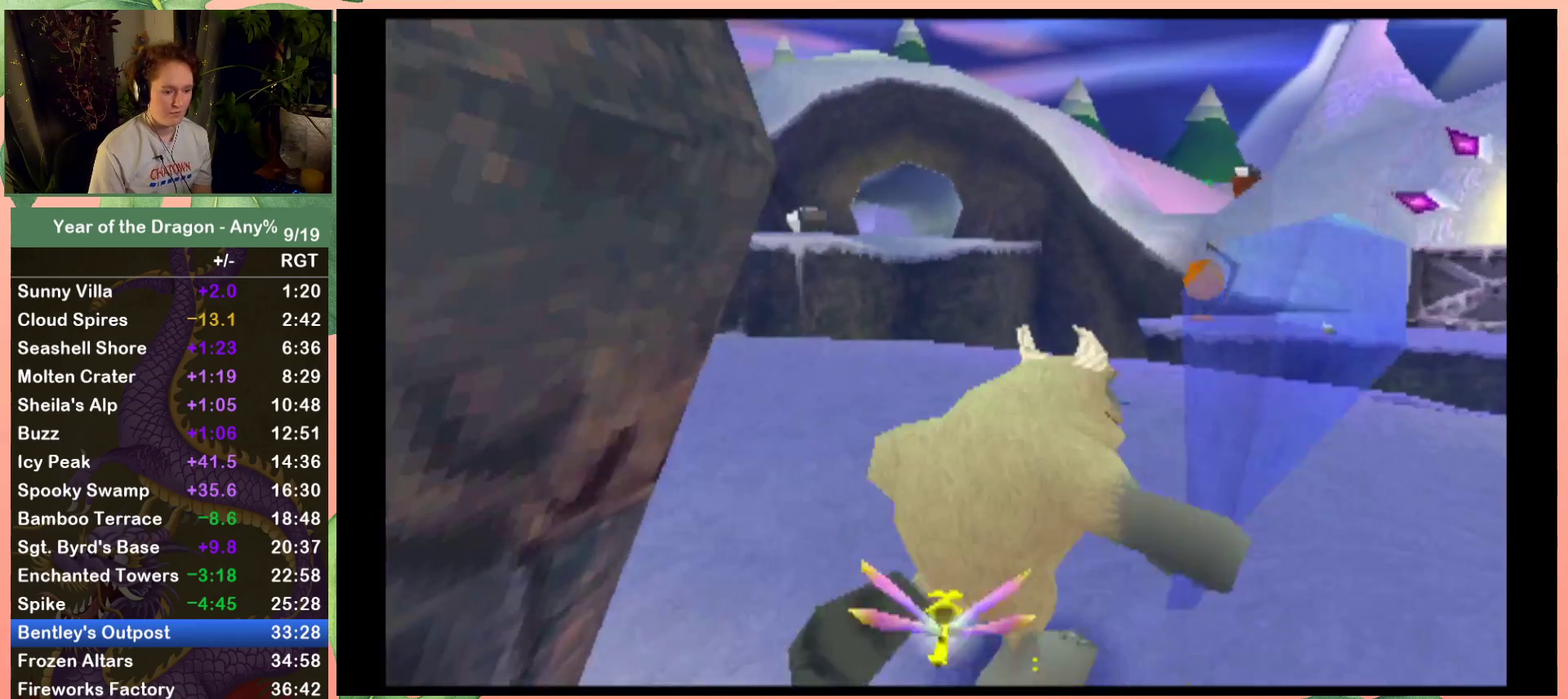
{"buttons": [], "left_stick": "center", "right_stick": "center", "events": [[367, "DPAD_RIGHT", "down"], [467, "DPAD_RIGHT", "up"]]}
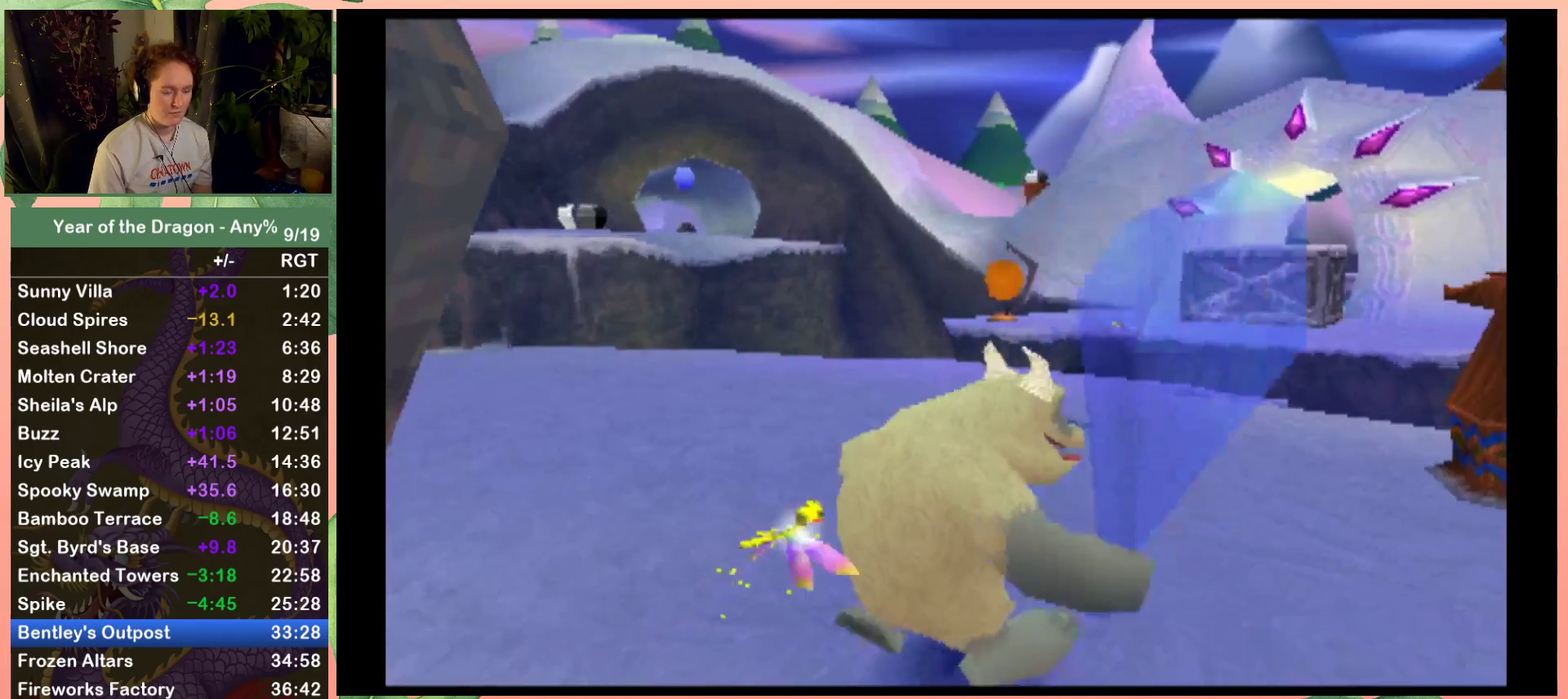
{"buttons": ["DPAD_UP", "DPAD_LEFT"], "left_stick": "center", "right_stick": "center", "events": [[334, "DPAD_UP", "down"], [467, "DPAD_LEFT", "down"]]}
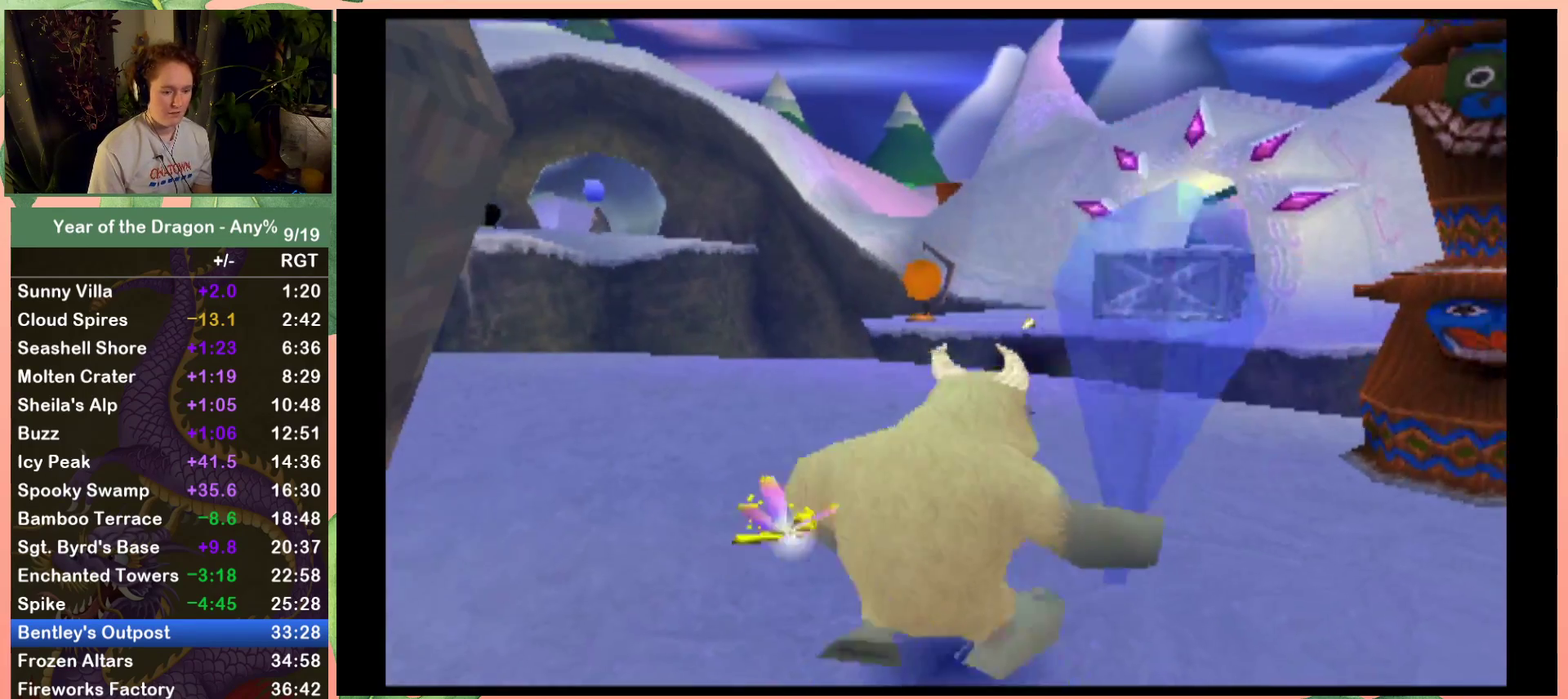
{"buttons": ["DPAD_UP"], "left_stick": "center", "right_stick": "center", "events": [[100, "DPAD_LEFT", "up"], [267, "DPAD_LEFT", "down"], [433, "DPAD_LEFT", "up"]]}
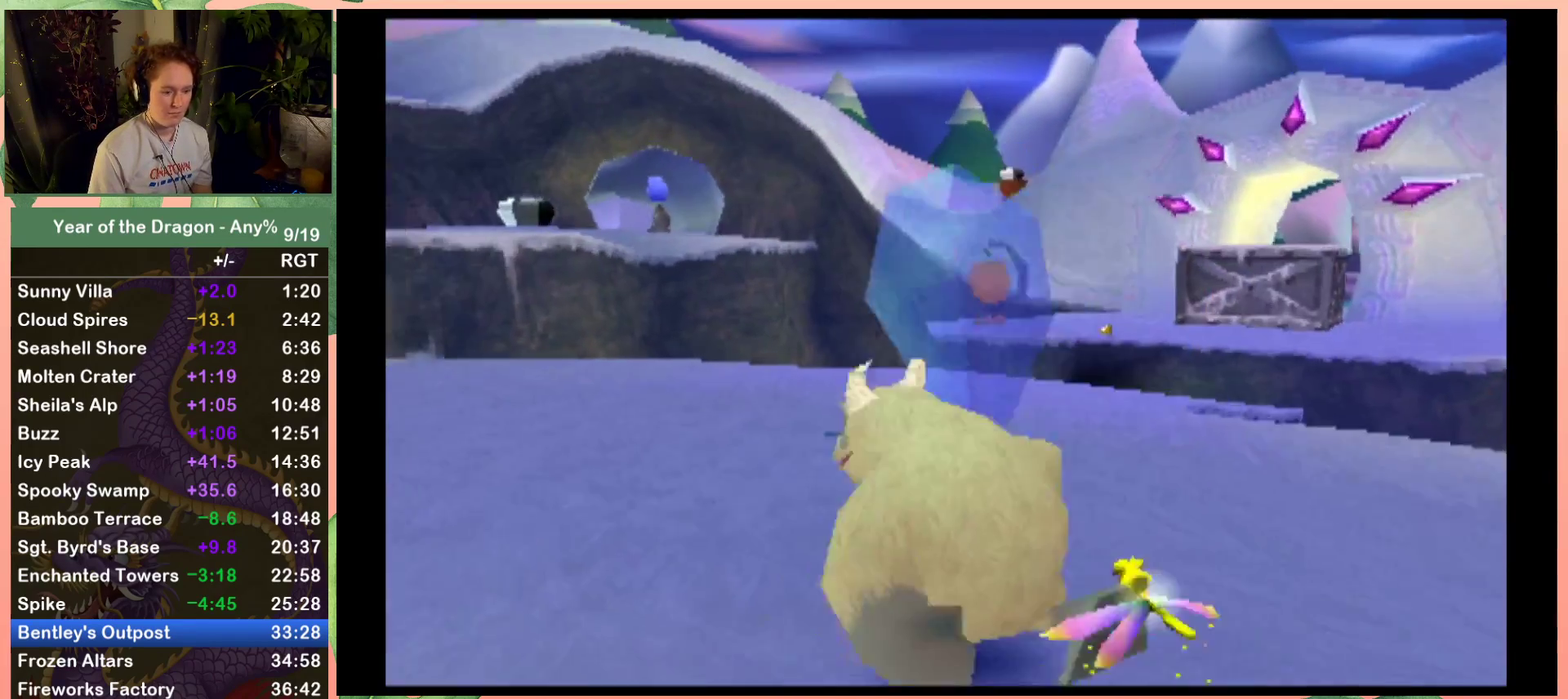
{"buttons": [], "left_stick": "center", "right_stick": "center", "events": [[501, "DPAD_UP", "up"]]}
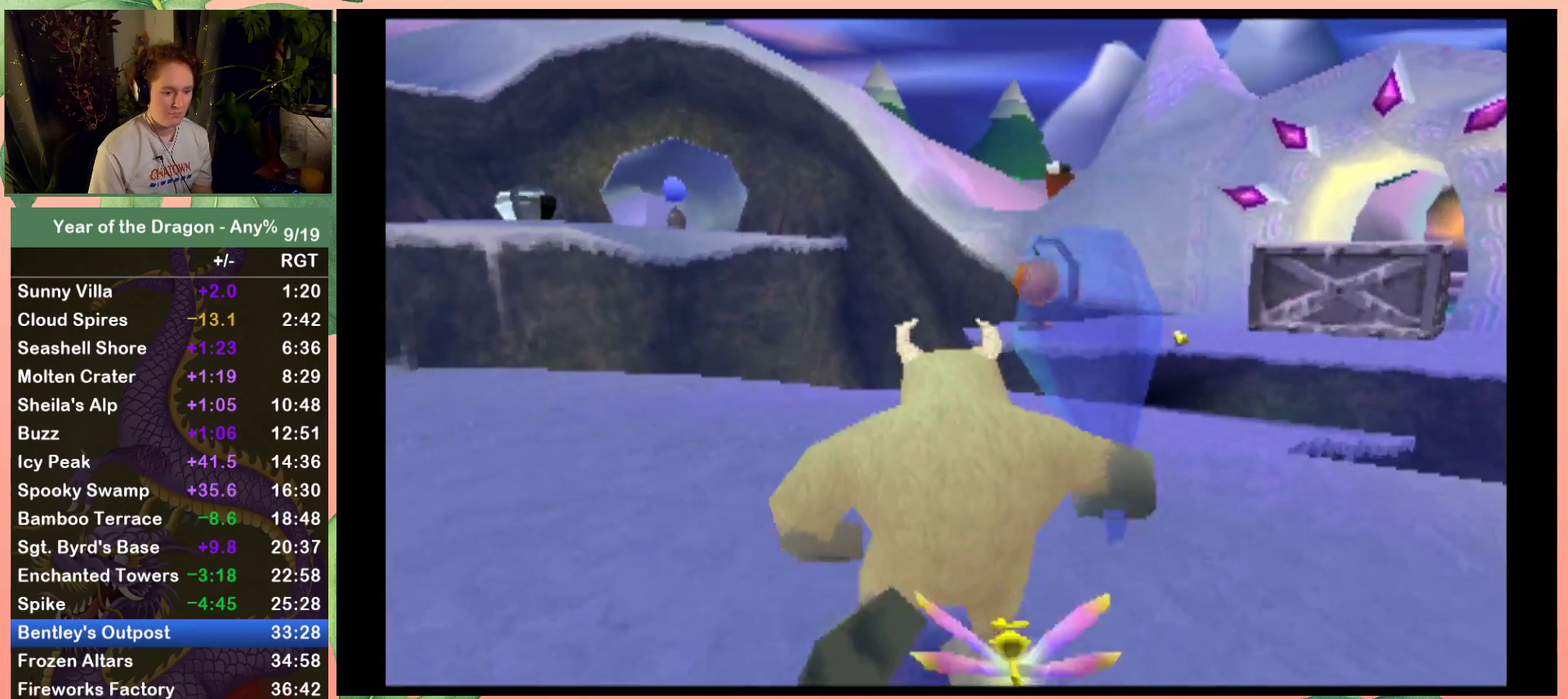
{"buttons": [], "left_stick": "center", "right_stick": "center", "events": [[200, "DPAD_RIGHT", "down"], [233, "DPAD_DOWN", "down"], [500, "DPAD_DOWN", "up"], [500, "DPAD_RIGHT", "up"]]}
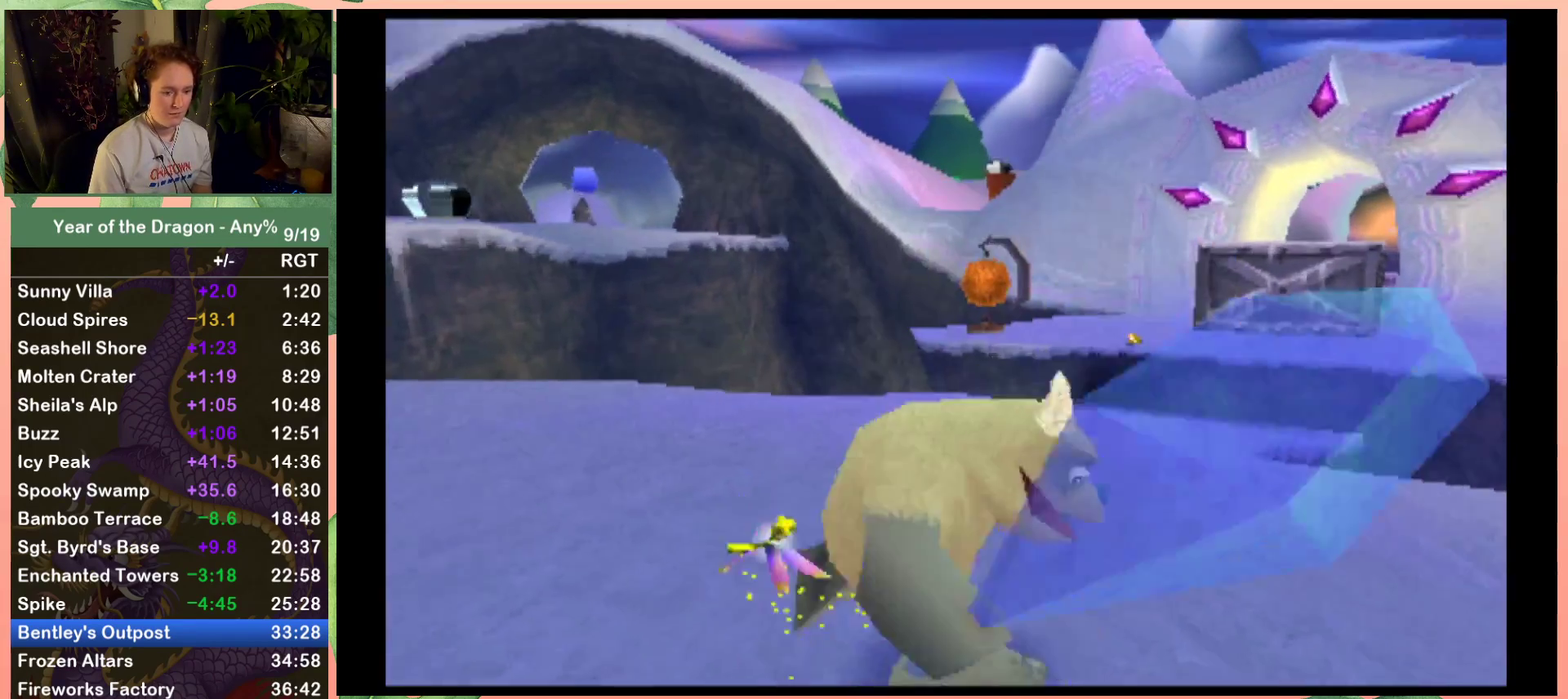
{"buttons": [], "left_stick": "center", "right_stick": "center", "events": []}
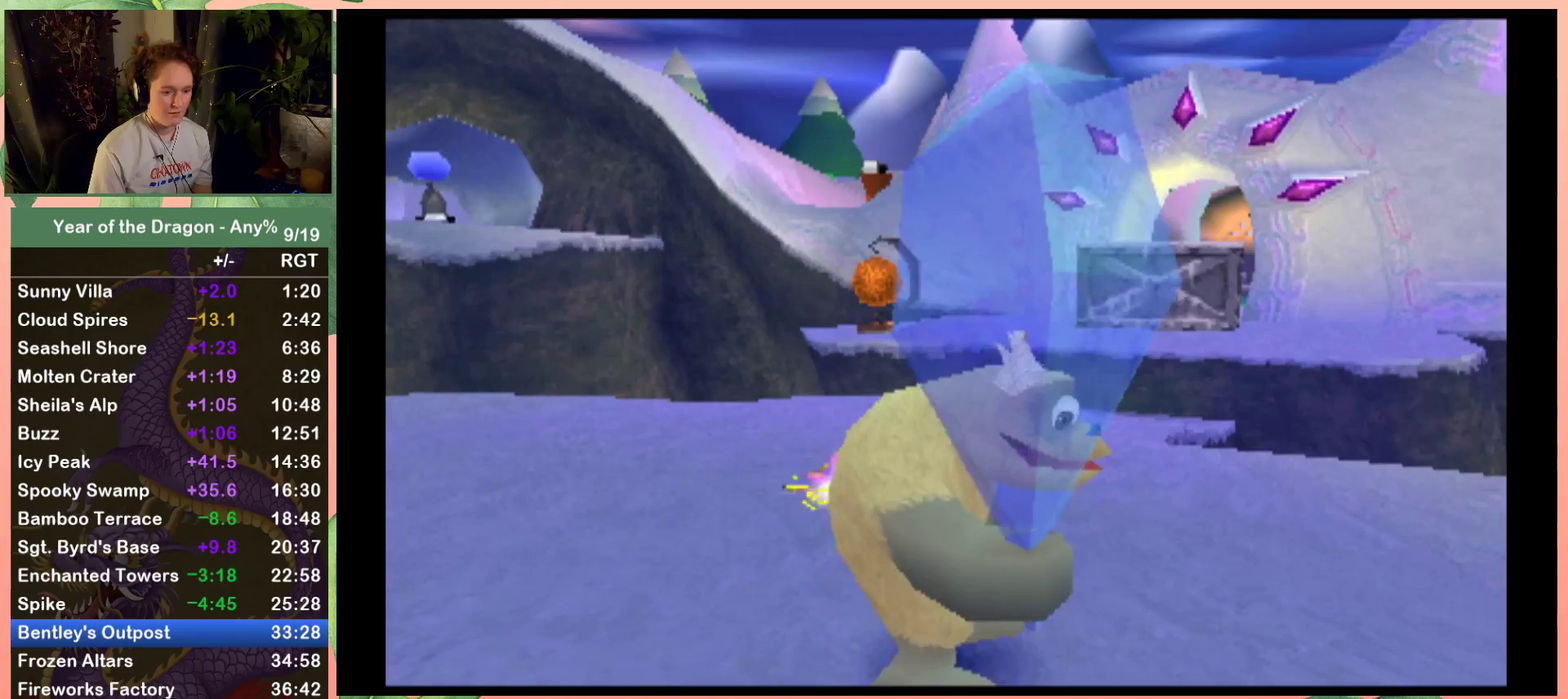
{"buttons": [], "left_stick": "center", "right_stick": "center", "events": []}
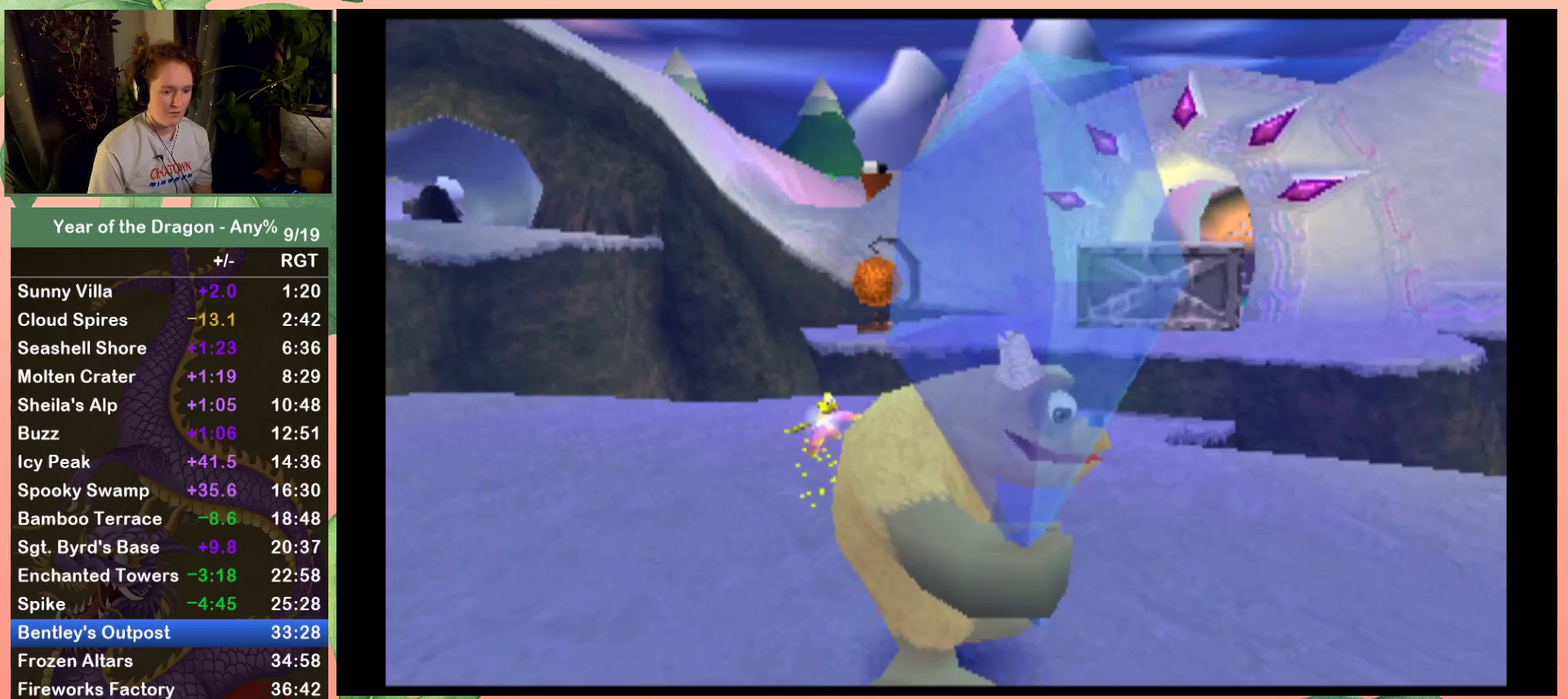
{"buttons": [], "left_stick": "center", "right_stick": "center", "events": []}
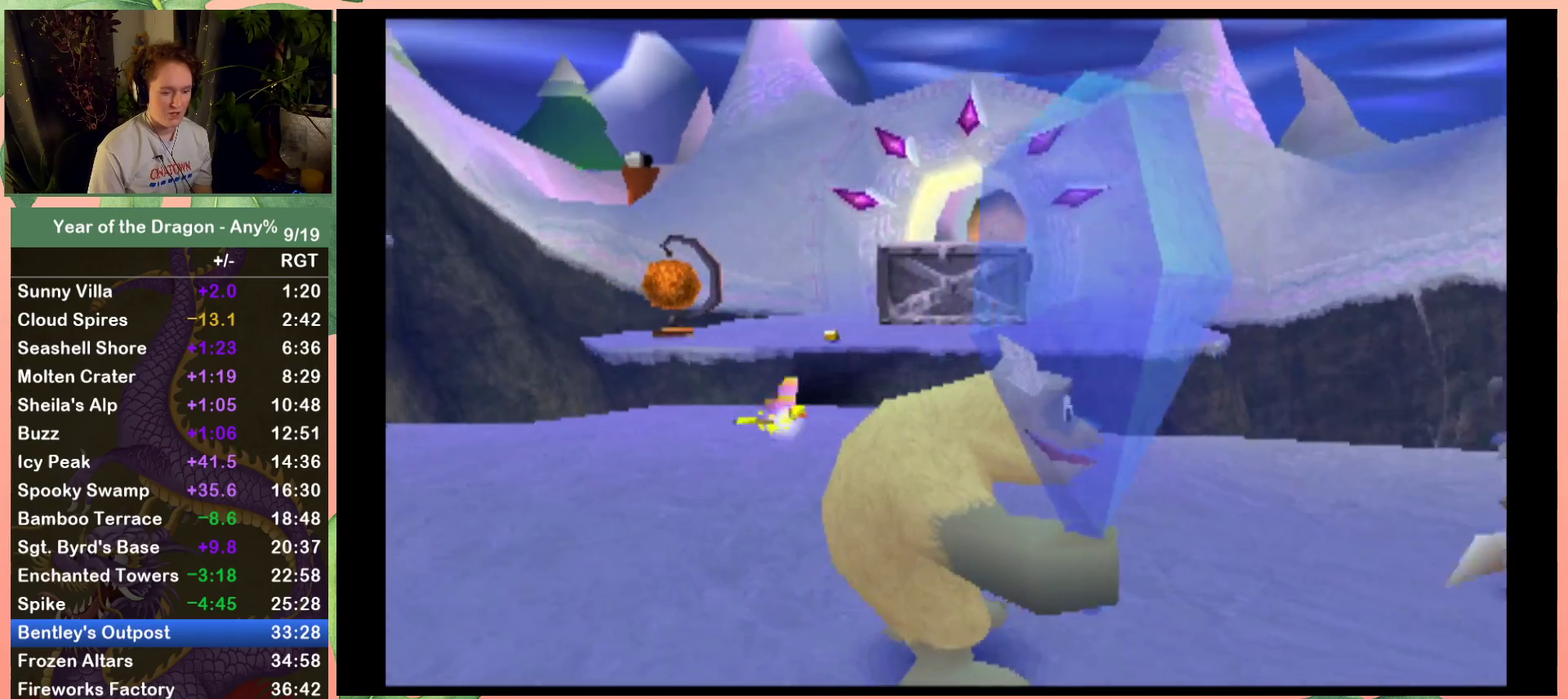
{"buttons": [], "left_stick": "center", "right_stick": "center", "events": []}
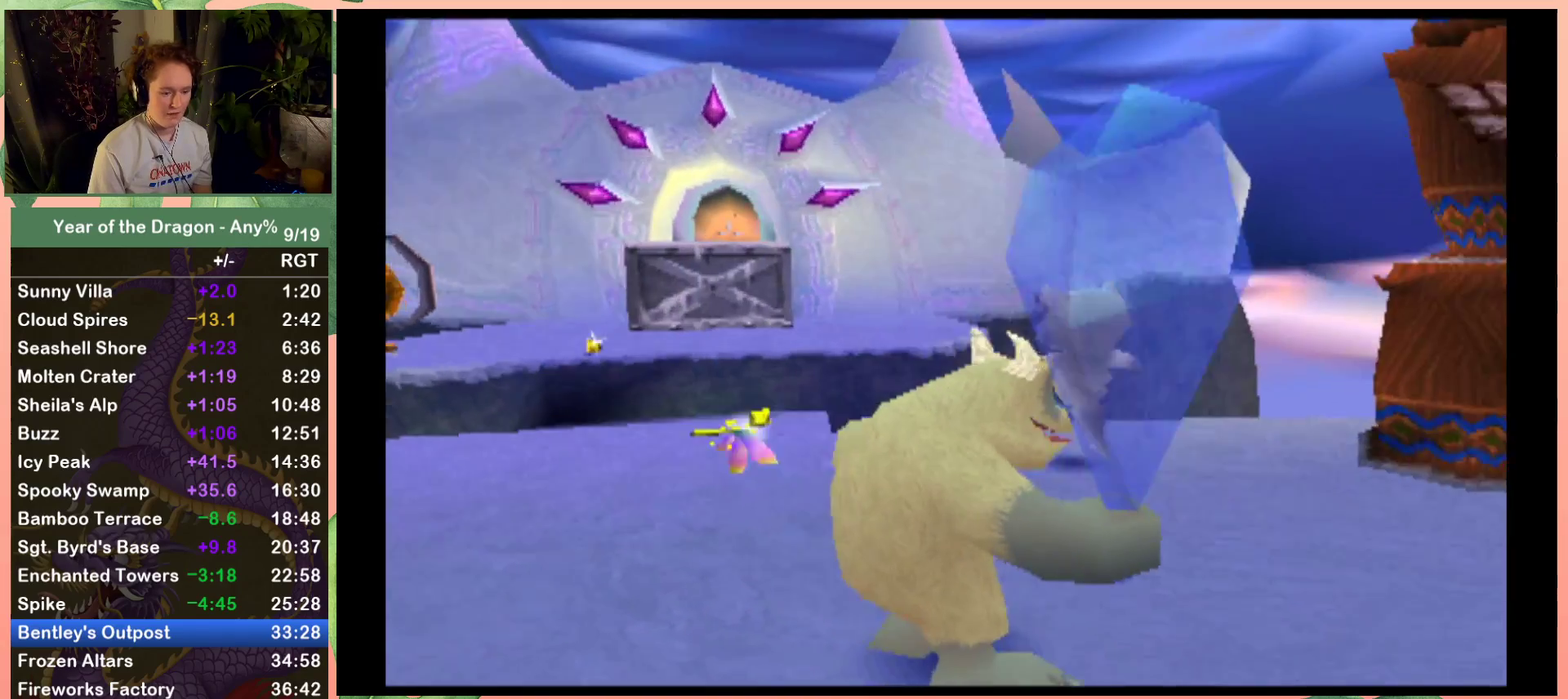
{"buttons": ["DPAD_UP"], "left_stick": "center", "right_stick": "center", "events": [[167, "DPAD_UP", "down"]]}
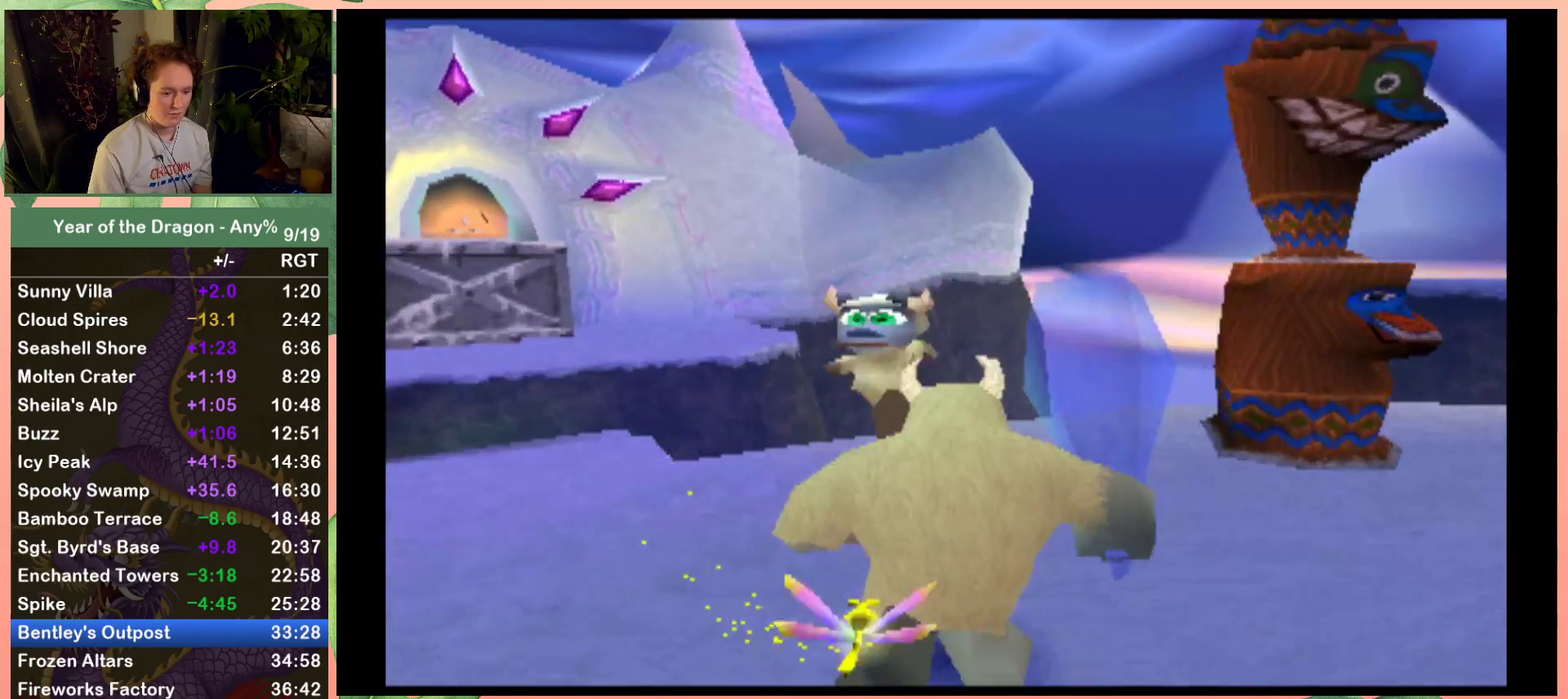
{"buttons": [], "left_stick": "center", "right_stick": "center", "events": [[233, "DPAD_UP", "up"]]}
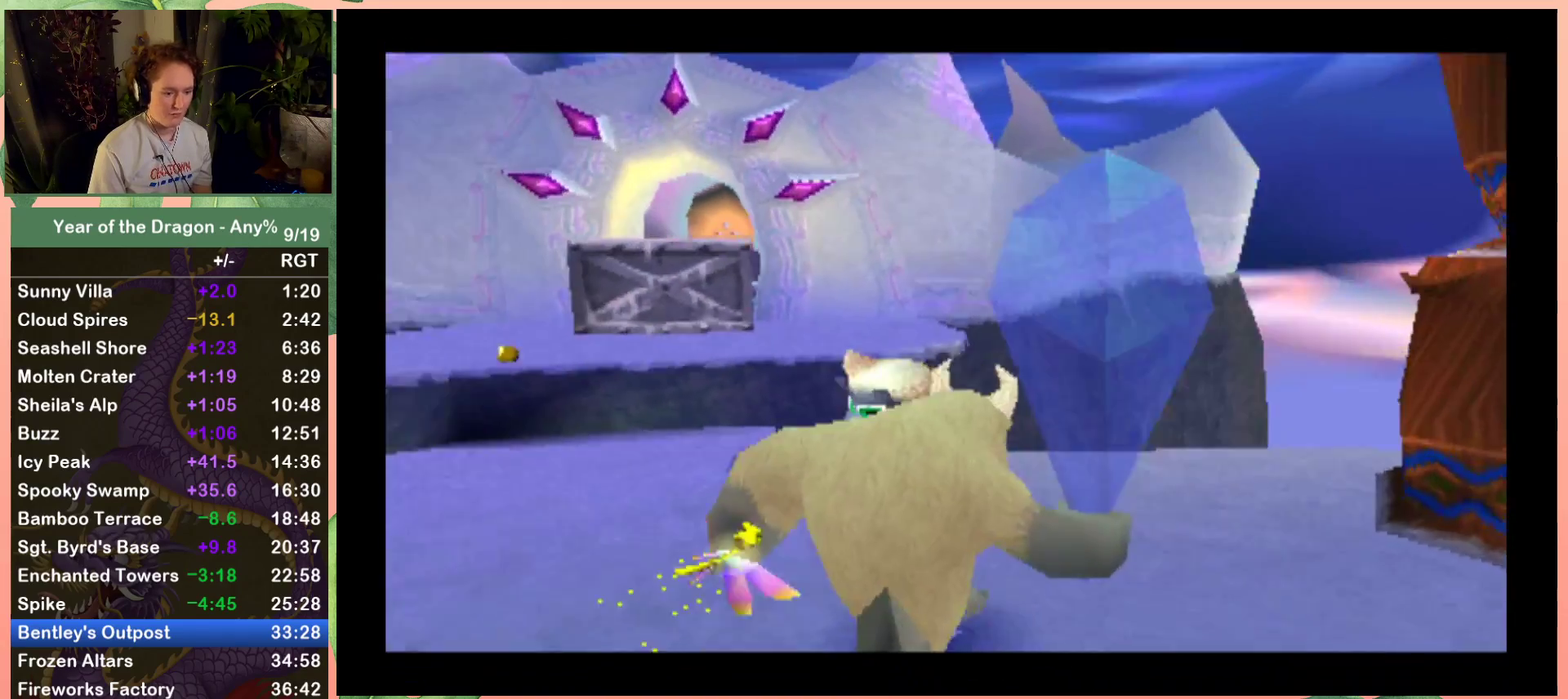
{"buttons": ["START"], "left_stick": "center", "right_stick": "center", "events": [[300, "START", "down"], [367, "START", "up"], [501, "START", "down"]]}
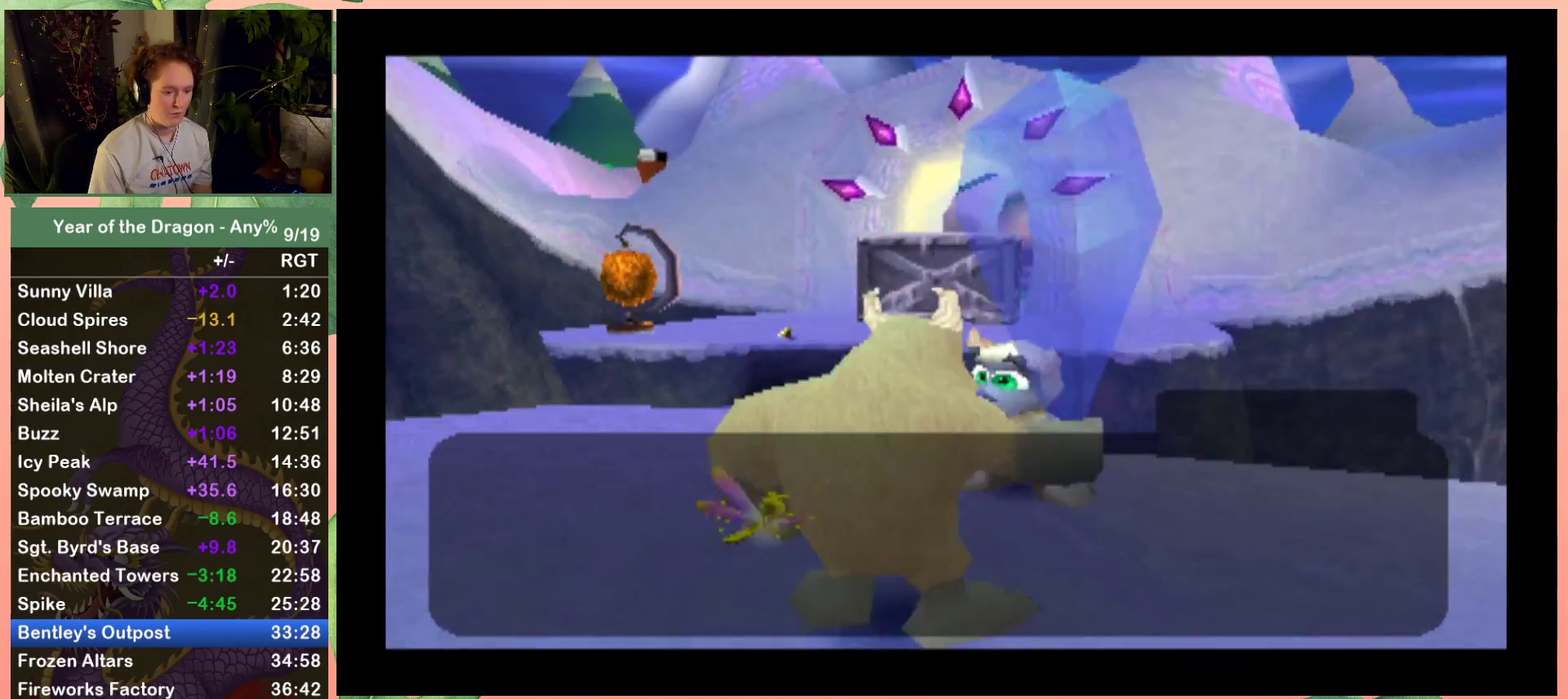
{"buttons": ["START"], "left_stick": "center", "right_stick": "center", "events": [[66, "START", "up"], [133, "START", "down"], [233, "START", "up"], [300, "START", "down"], [367, "START", "up"], [433, "START", "down"]]}
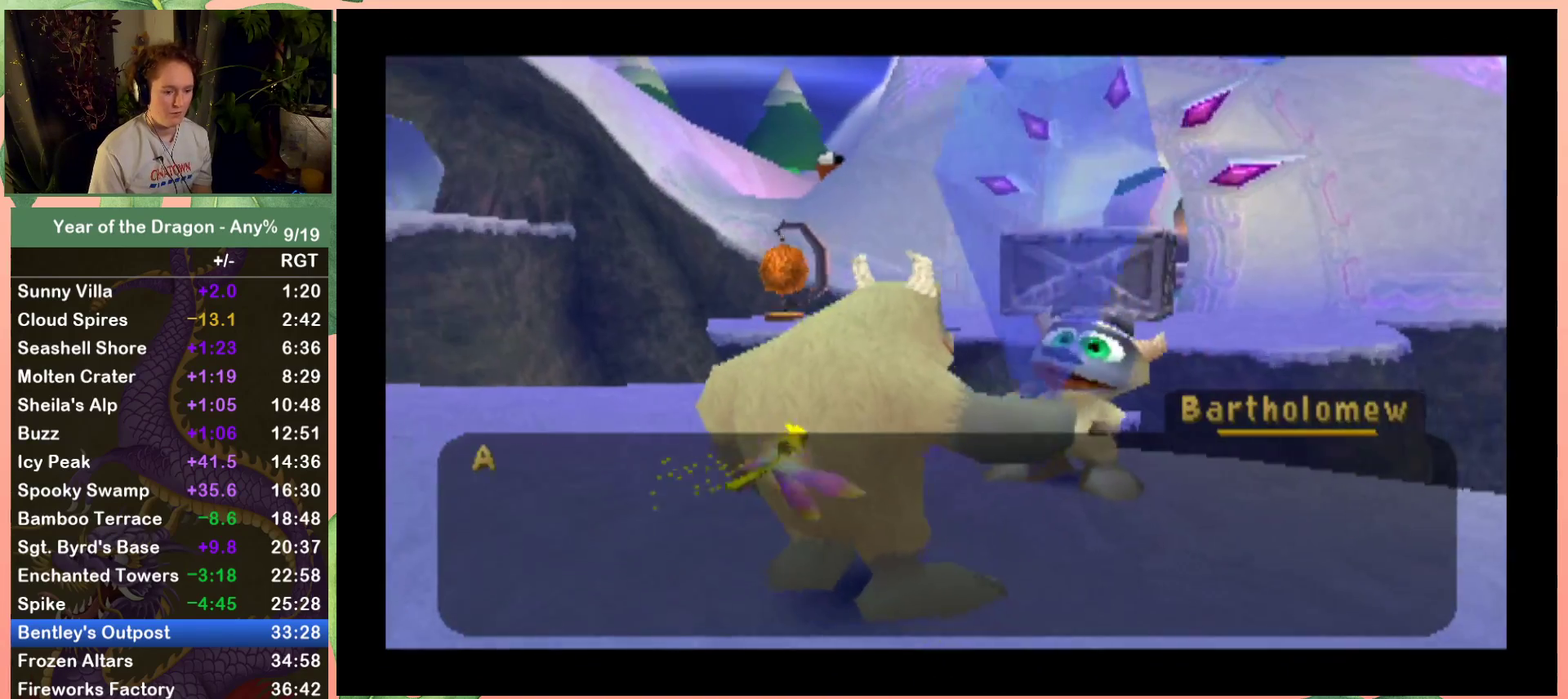
{"buttons": [], "left_stick": "center", "right_stick": "center", "events": [[34, "START", "up"], [100, "START", "down"], [300, "START", "up"], [367, "START", "down"], [467, "START", "up"]]}
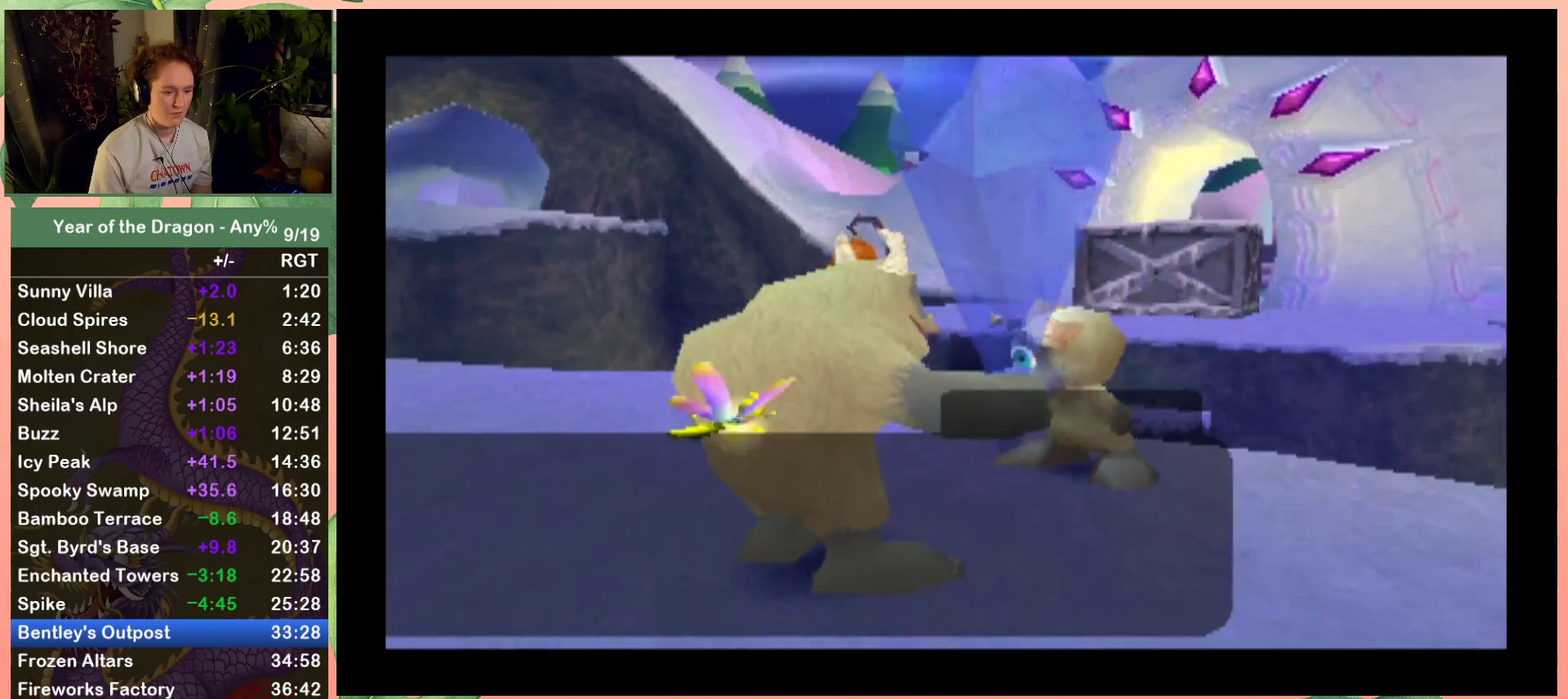
{"buttons": [], "left_stick": "center", "right_stick": "center", "events": []}
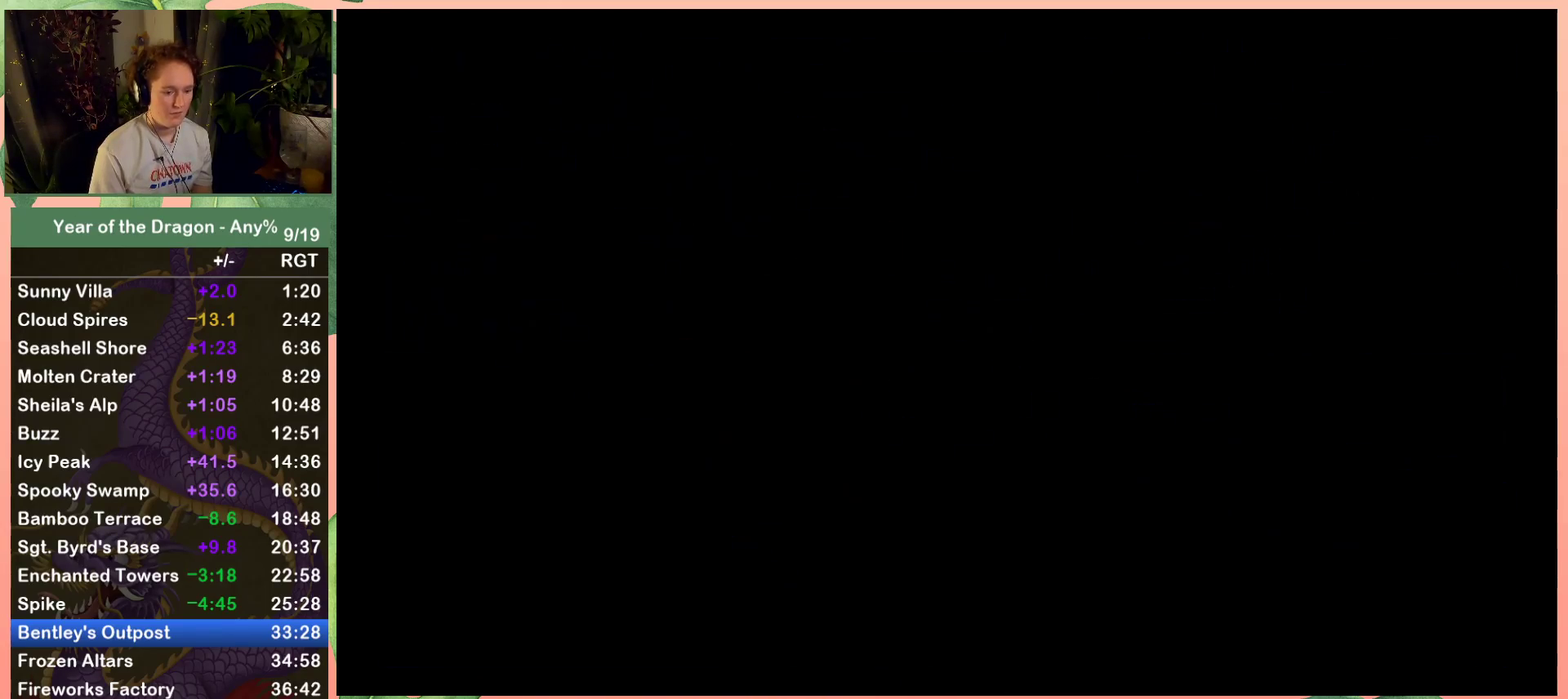
{"buttons": [], "left_stick": "center", "right_stick": "center", "events": [[34, "X", "down"], [367, "X", "up"]]}
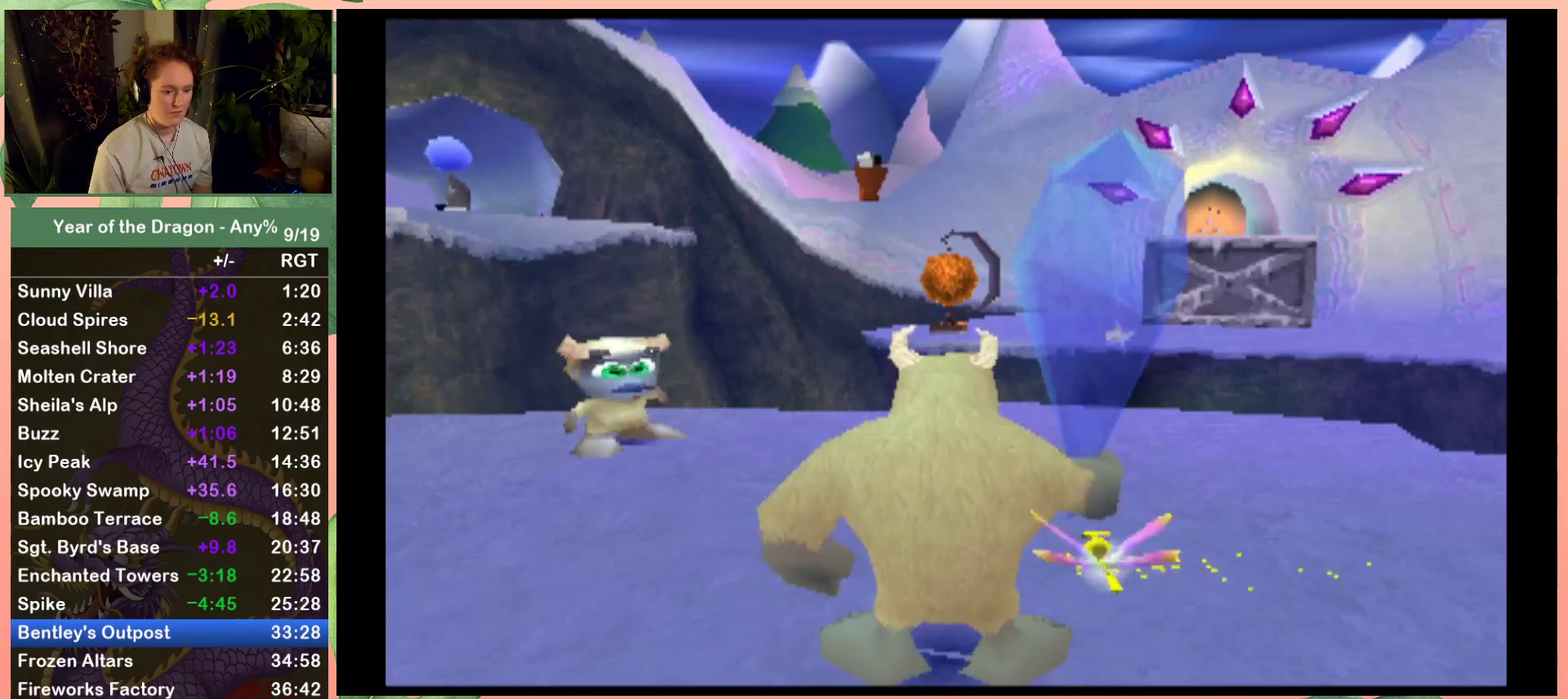
{"buttons": [], "left_stick": "center", "right_stick": "center", "events": [[100, "B", "down"], [333, "B", "up"]]}
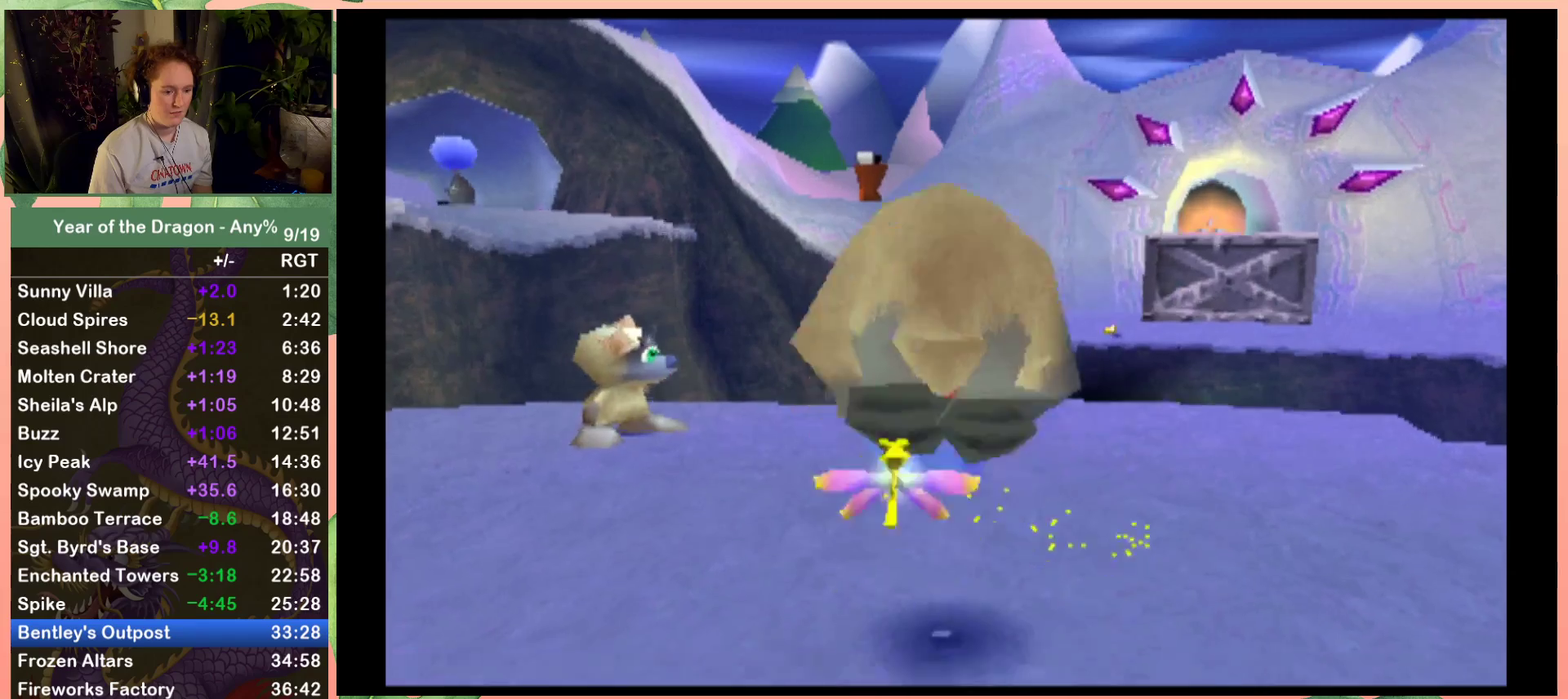
{"buttons": [], "left_stick": "center", "right_stick": "center", "events": []}
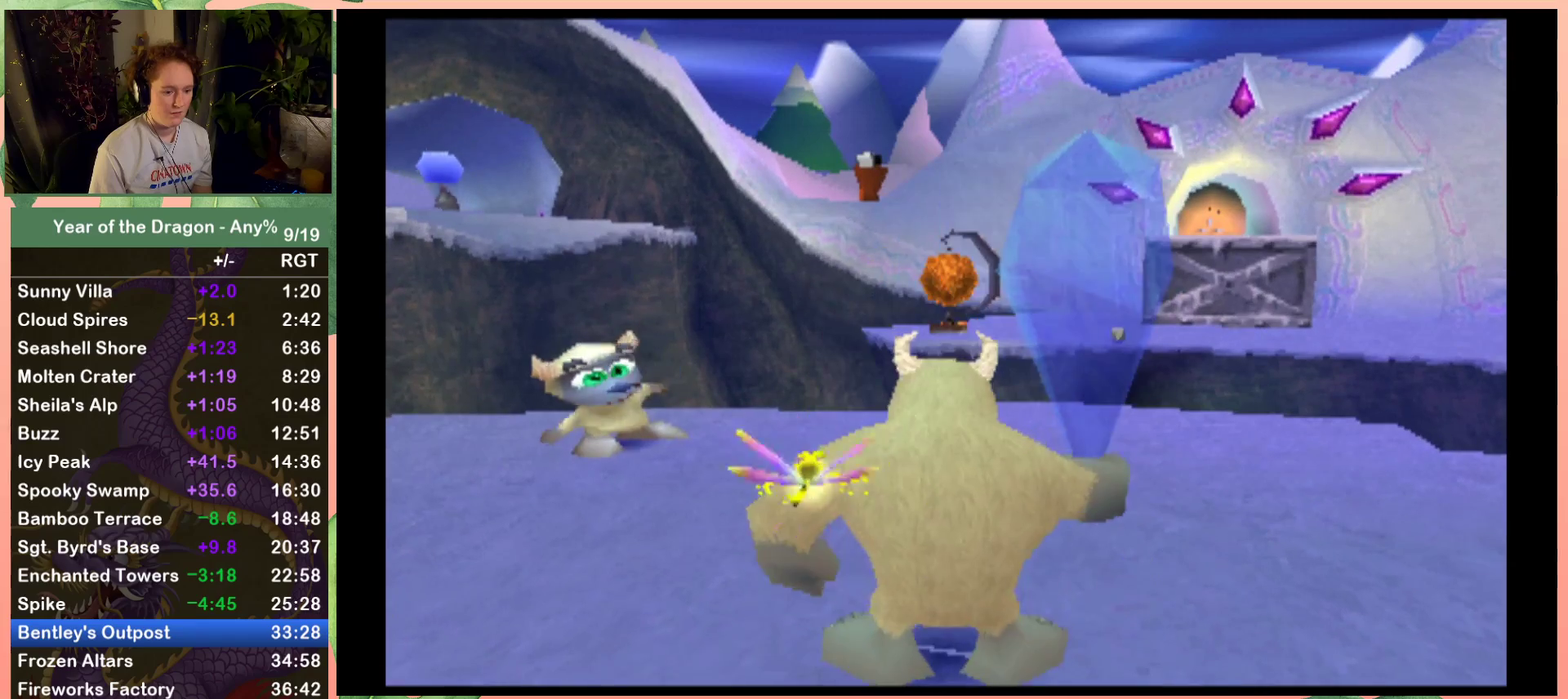
{"buttons": [], "left_stick": "center", "right_stick": "center", "events": []}
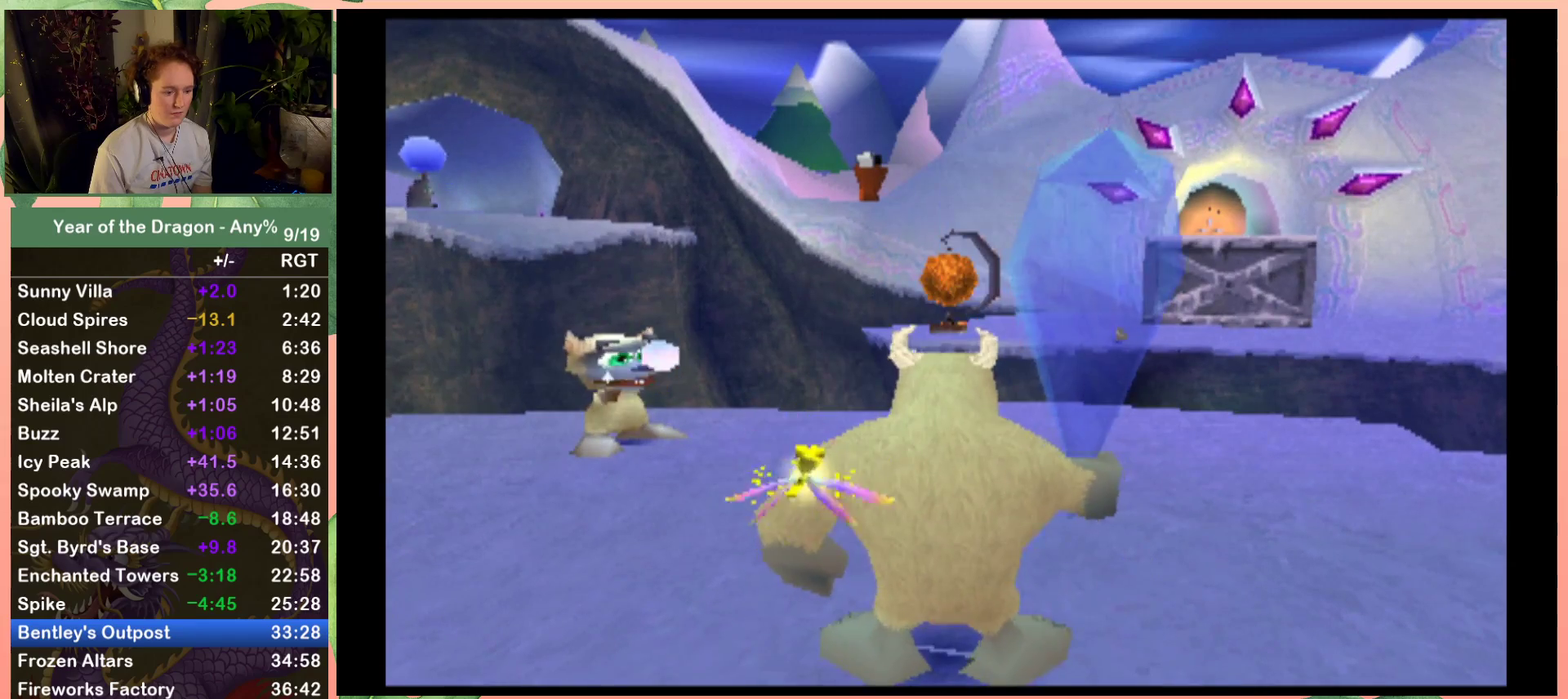
{"buttons": ["X"], "left_stick": "center", "right_stick": "center", "events": [[100, "X", "down"]]}
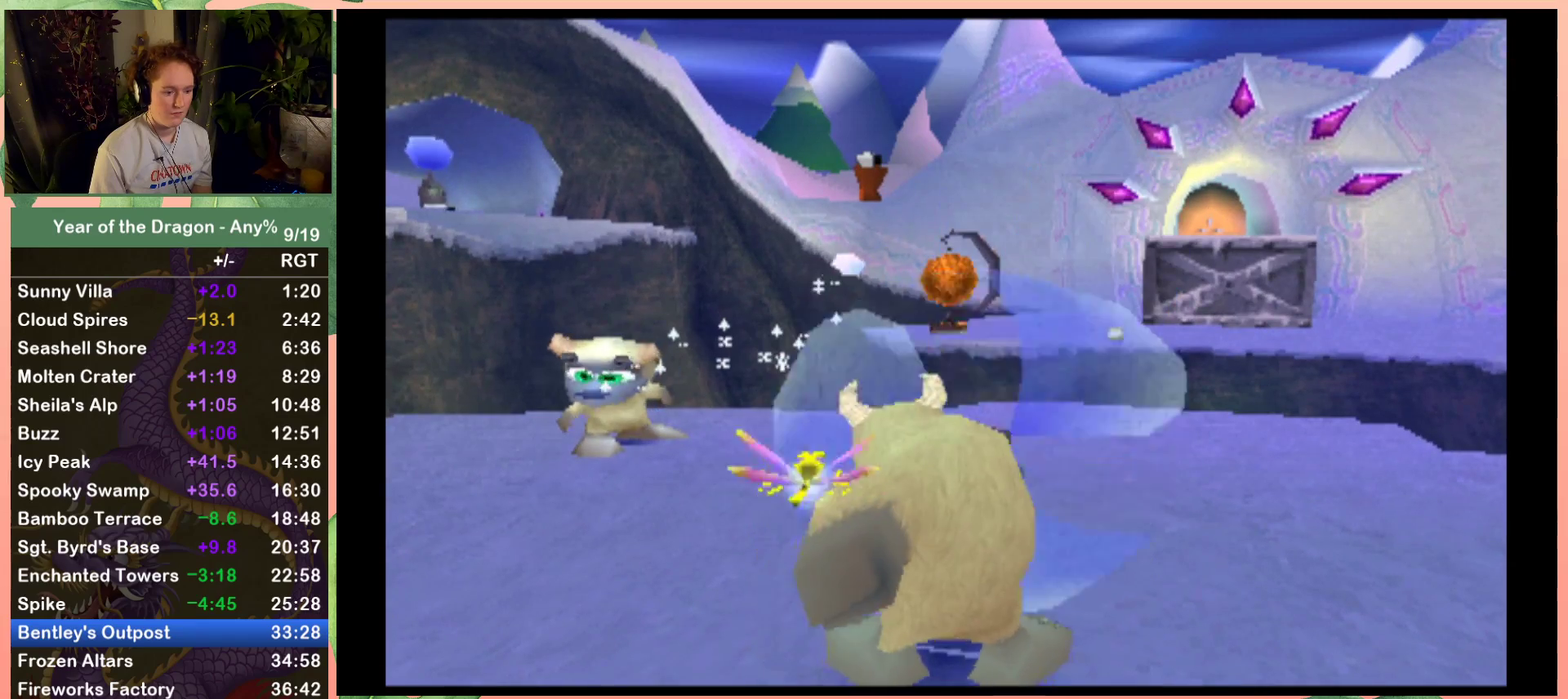
{"buttons": [], "left_stick": "center", "right_stick": "center", "events": [[433, "X", "up"]]}